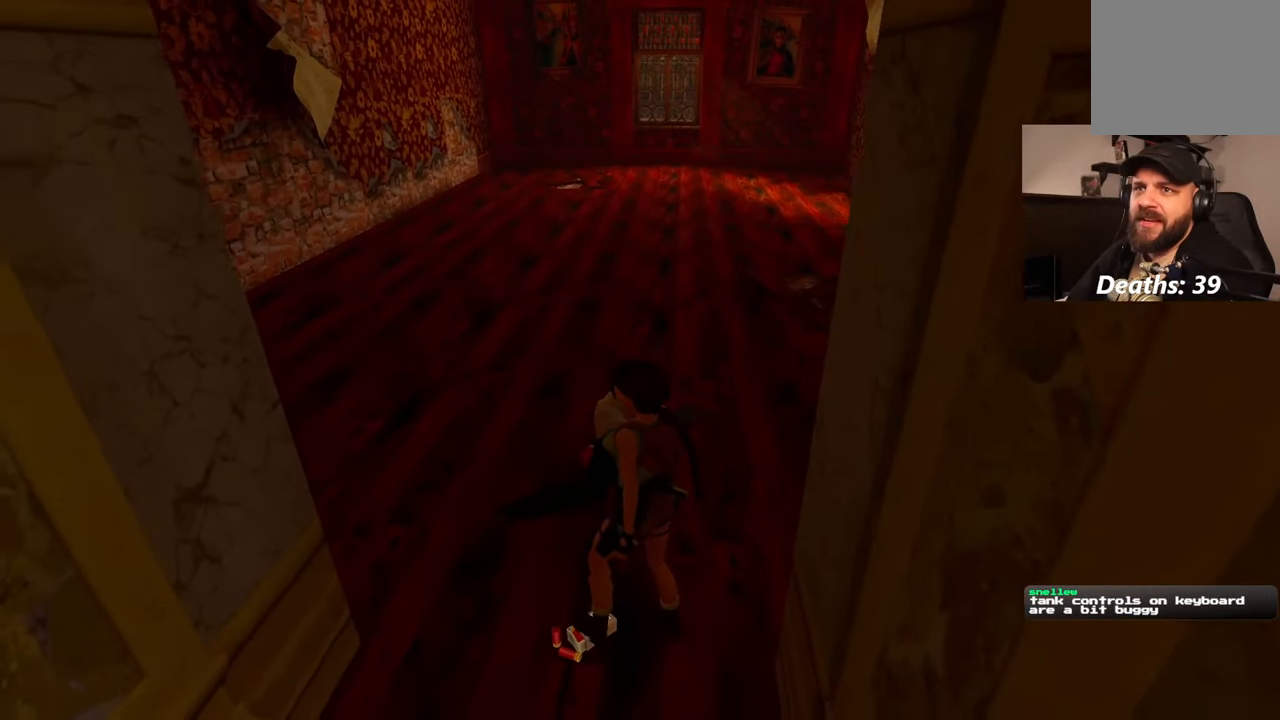
Gameplay with a controller (PlayStation layout); each line is a JSON object with the inputs held at the frame after it. "events" lists button and stick changes between this image and that frame as [ms after this image, input, new state], when the widget could be followed in between. Not read: HOME L3 R2 R3 SELECT START.
{"buttons": ["CROSS"], "left_stick": "center", "right_stick": "center", "events": []}
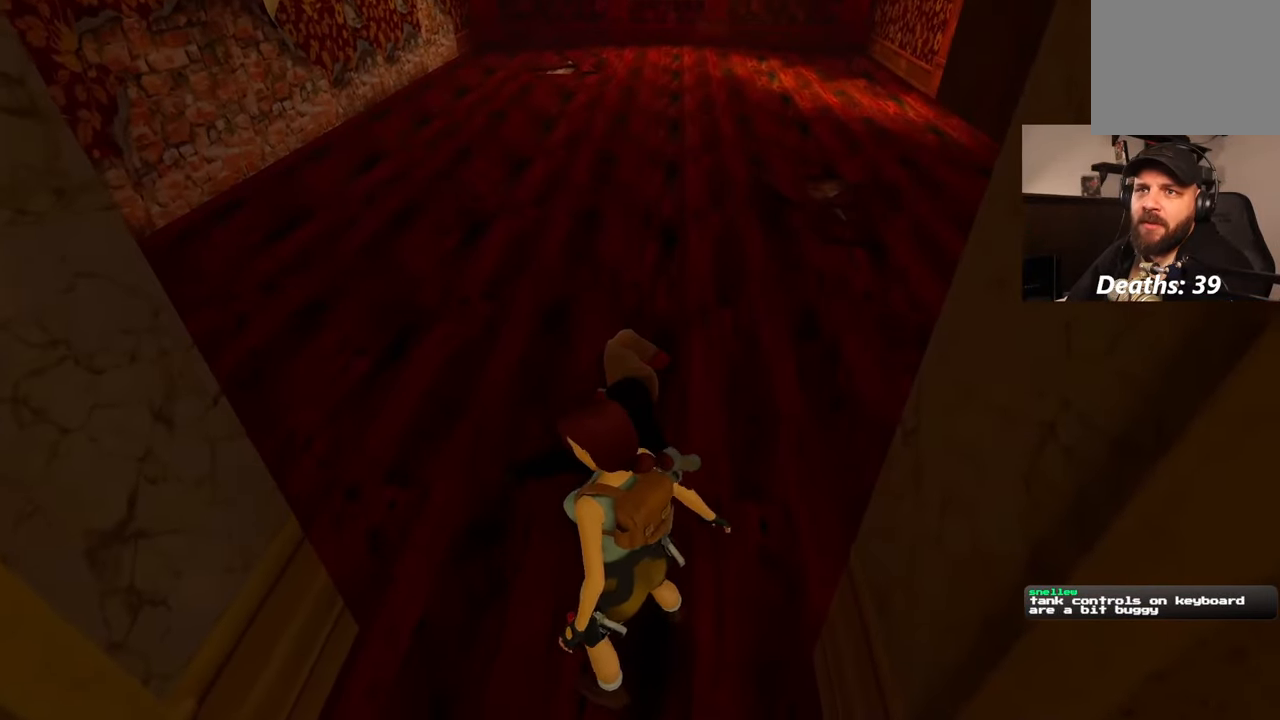
{"buttons": [], "left_stick": "center", "right_stick": "center", "events": [[417, "CROSS", "up"]]}
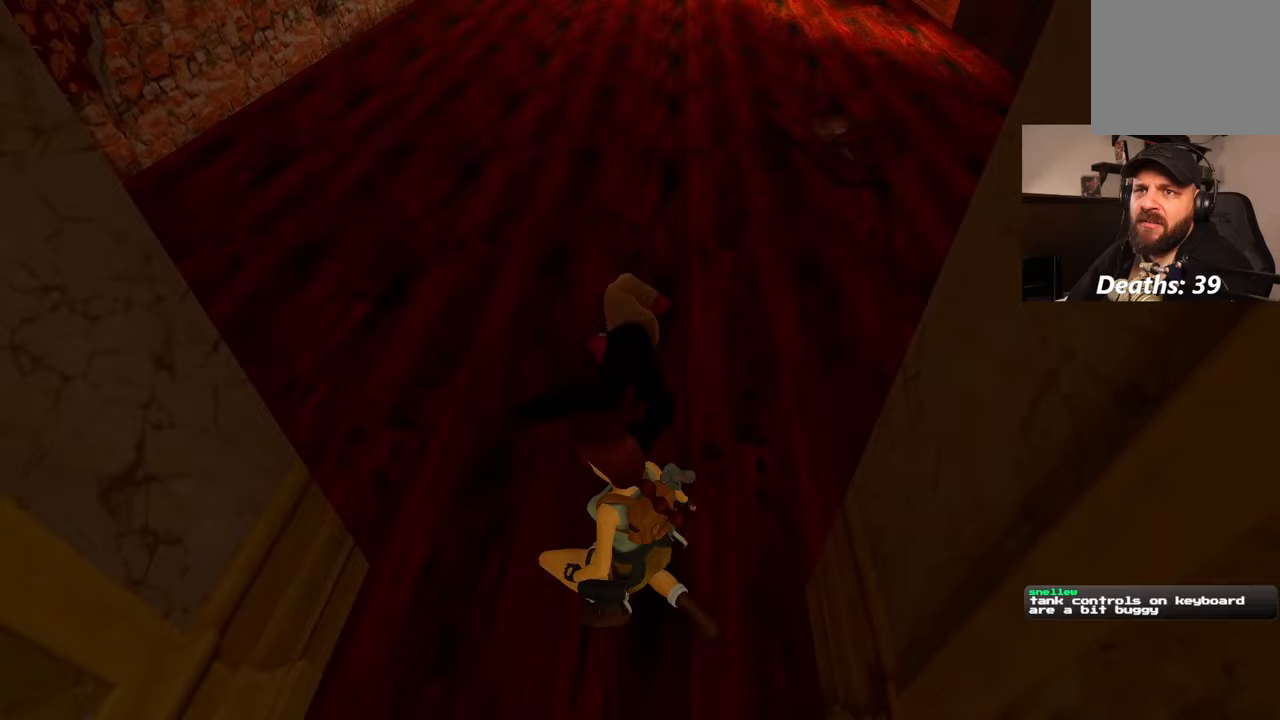
{"buttons": [], "left_stick": "left", "right_stick": "left", "events": [[67, "right_stick", "left"], [300, "left_stick", "left"]]}
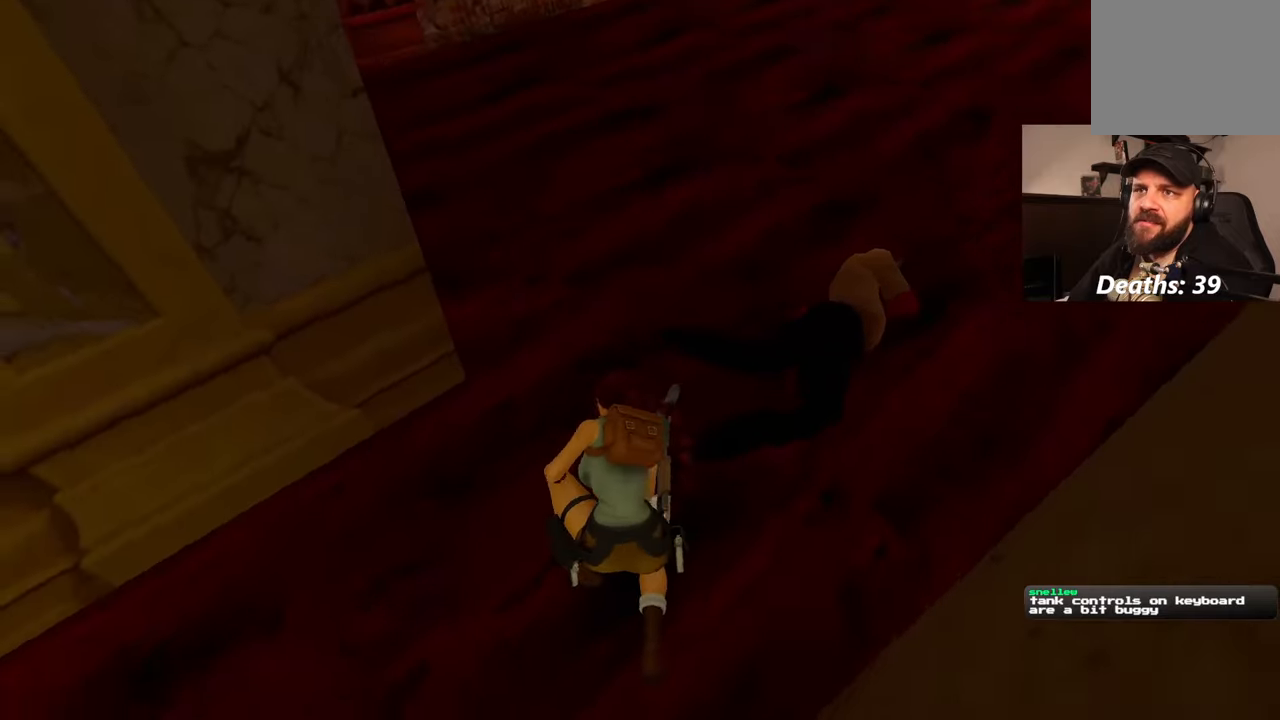
{"buttons": [], "left_stick": "up-left", "right_stick": "left", "events": [[83, "left_stick", "up-left"]]}
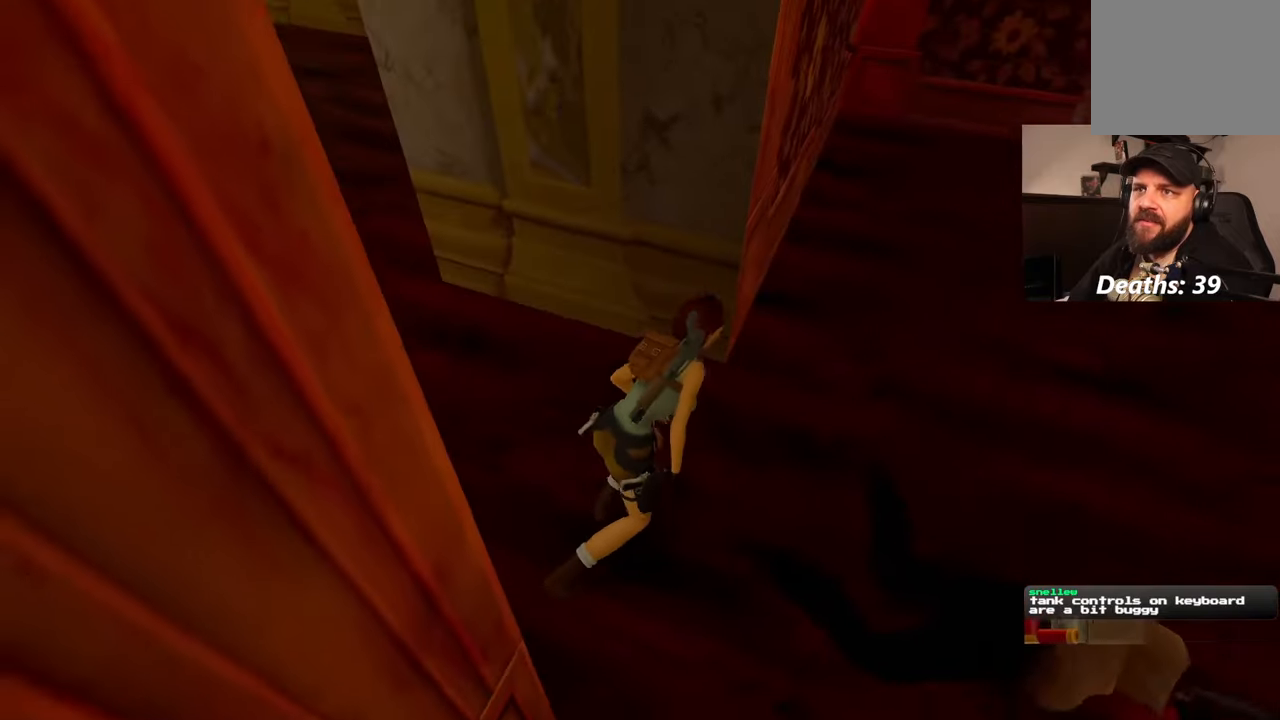
{"buttons": [], "left_stick": "up", "right_stick": "center", "events": [[133, "left_stick", "up"], [300, "right_stick", "up-left"], [433, "right_stick", "center"]]}
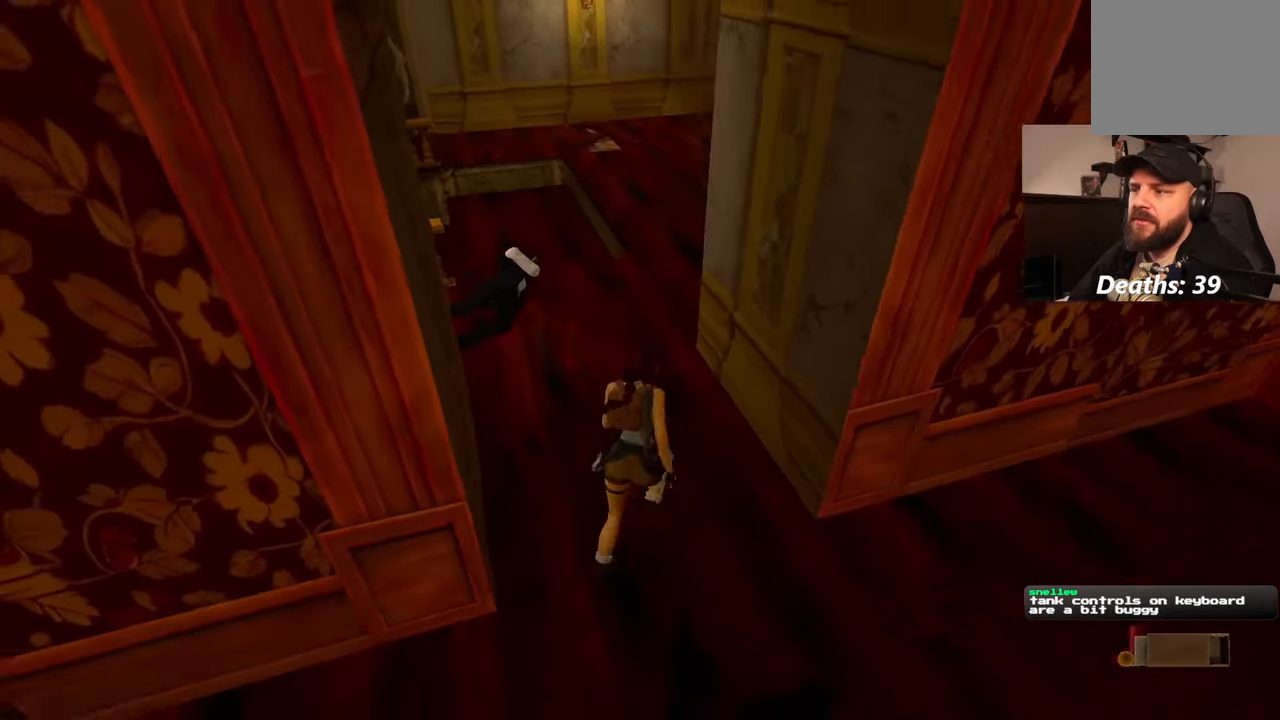
{"buttons": [], "left_stick": "up", "right_stick": "center", "events": [[217, "right_stick", "up"], [300, "right_stick", "center"]]}
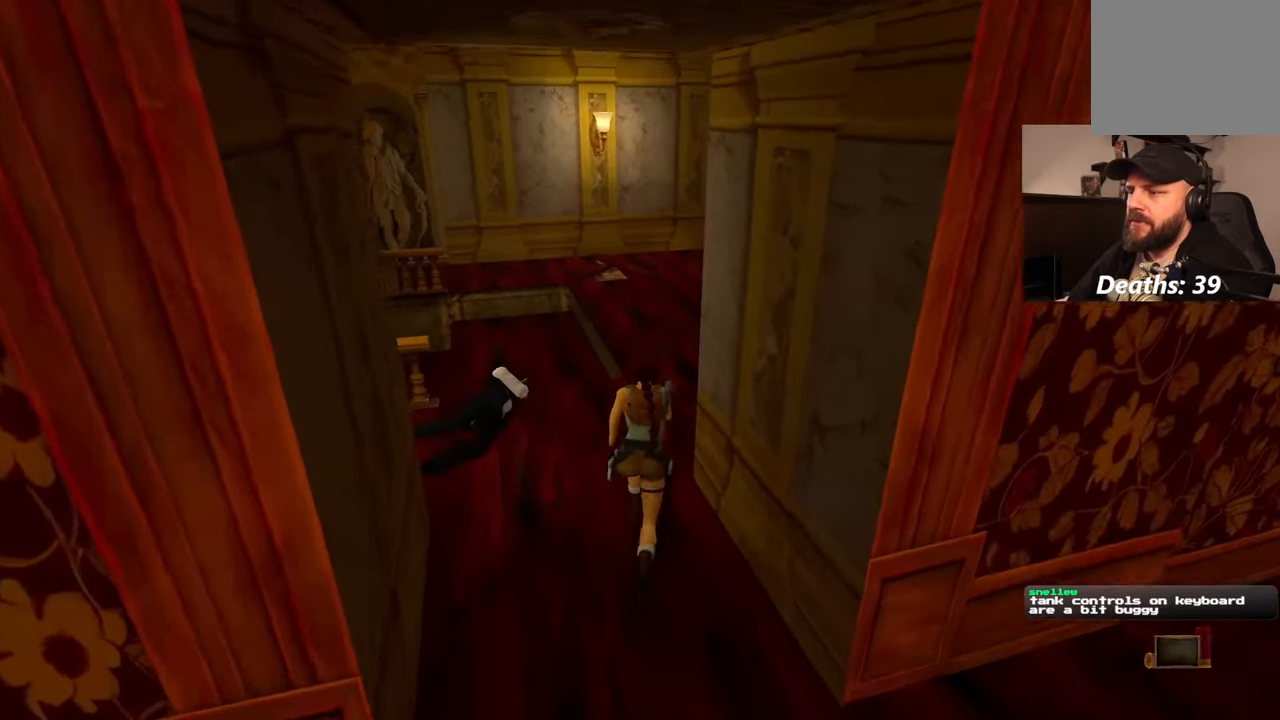
{"buttons": [], "left_stick": "up", "right_stick": "right", "events": [[117, "right_stick", "right"]]}
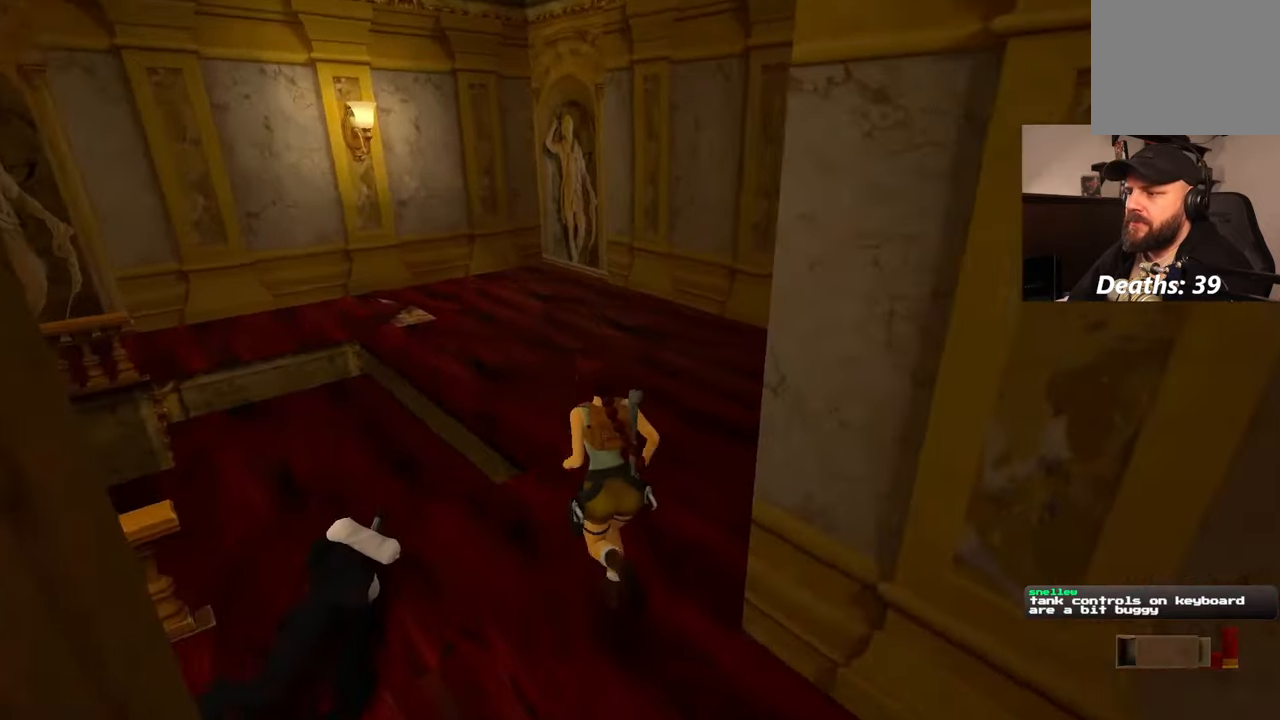
{"buttons": [], "left_stick": "up", "right_stick": "center", "events": [[250, "right_stick", "center"]]}
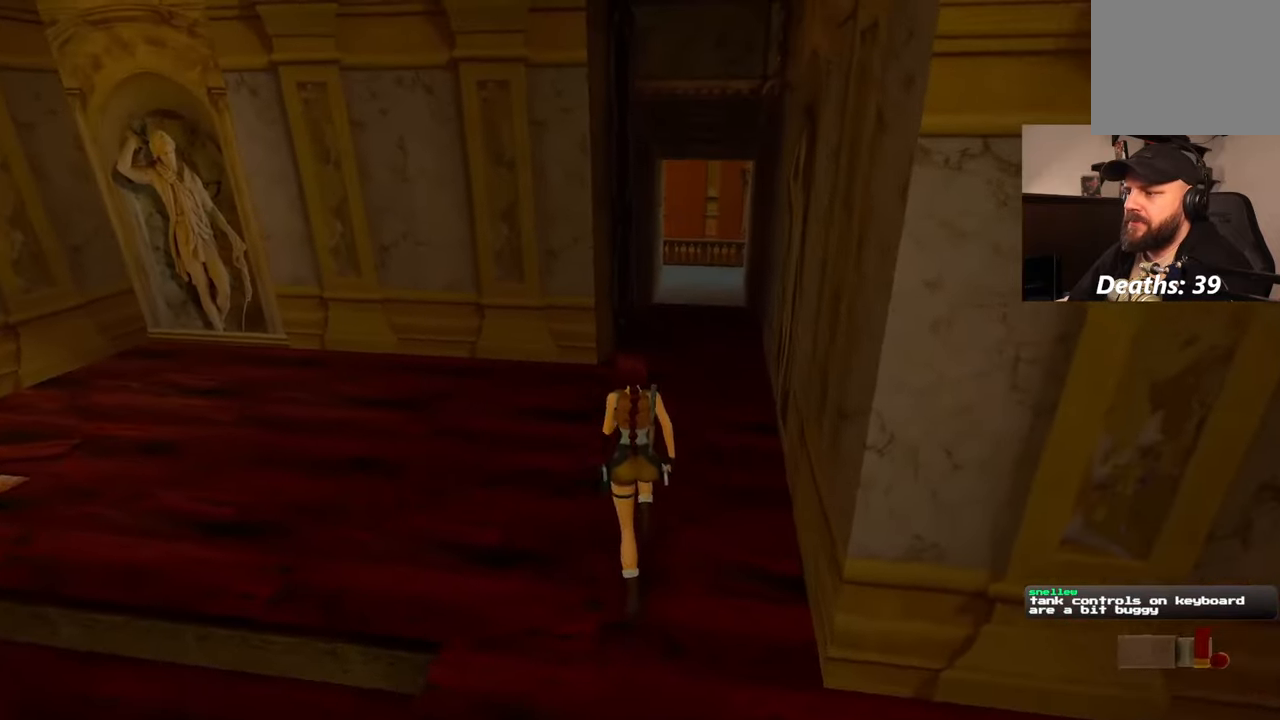
{"buttons": [], "left_stick": "up", "right_stick": "center", "events": [[67, "right_stick", "up-right"], [200, "right_stick", "center"]]}
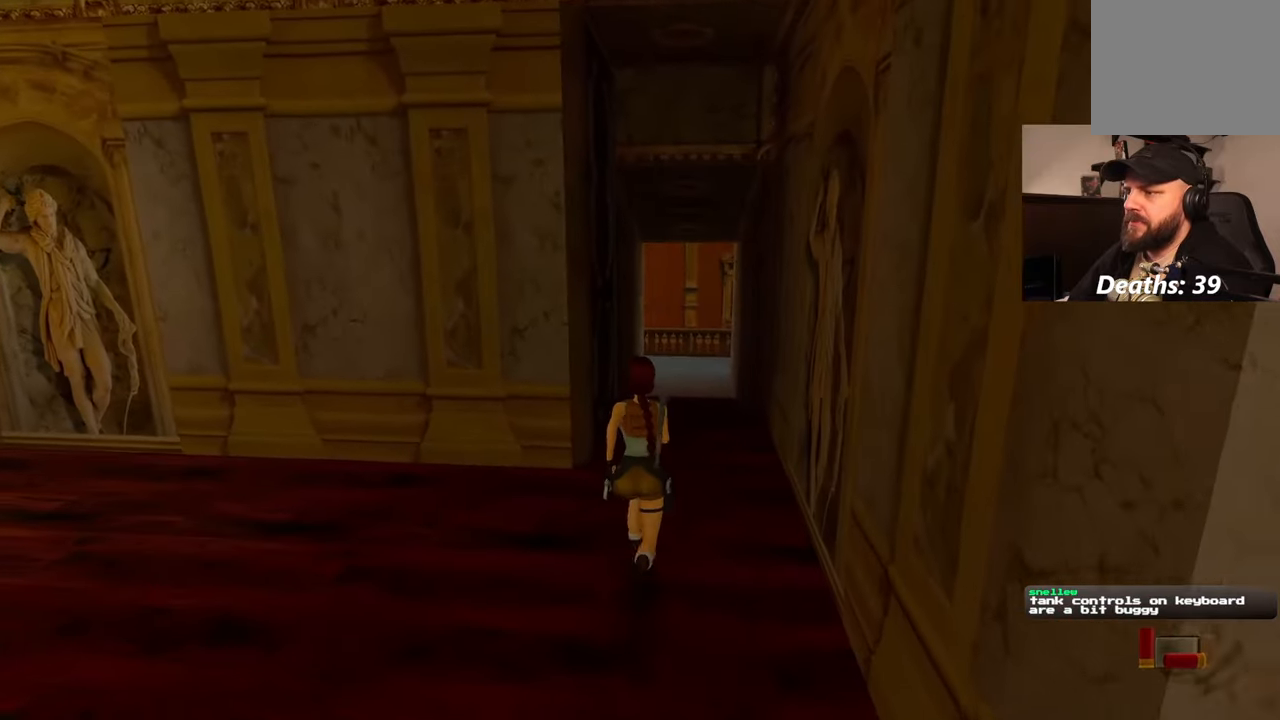
{"buttons": ["SQUARE"], "left_stick": "up", "right_stick": "center", "events": [[183, "SQUARE", "down"]]}
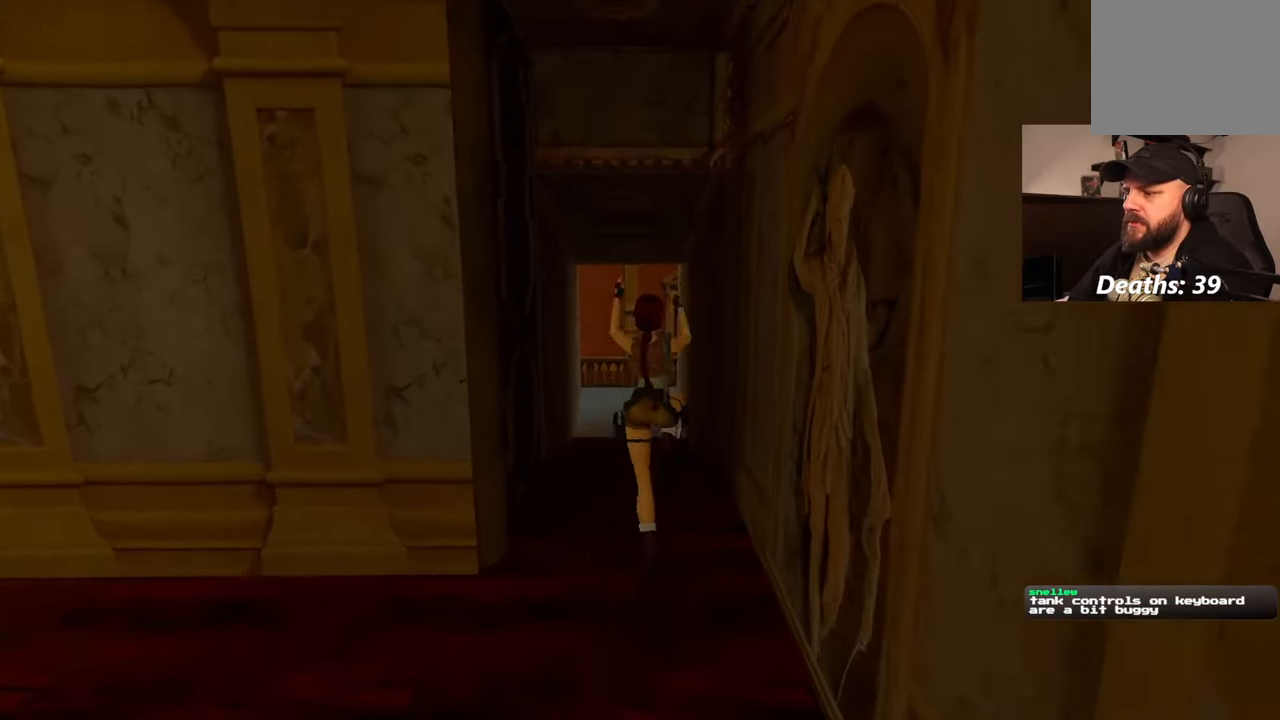
{"buttons": [], "left_stick": "up", "right_stick": "center", "events": [[83, "SQUARE", "up"]]}
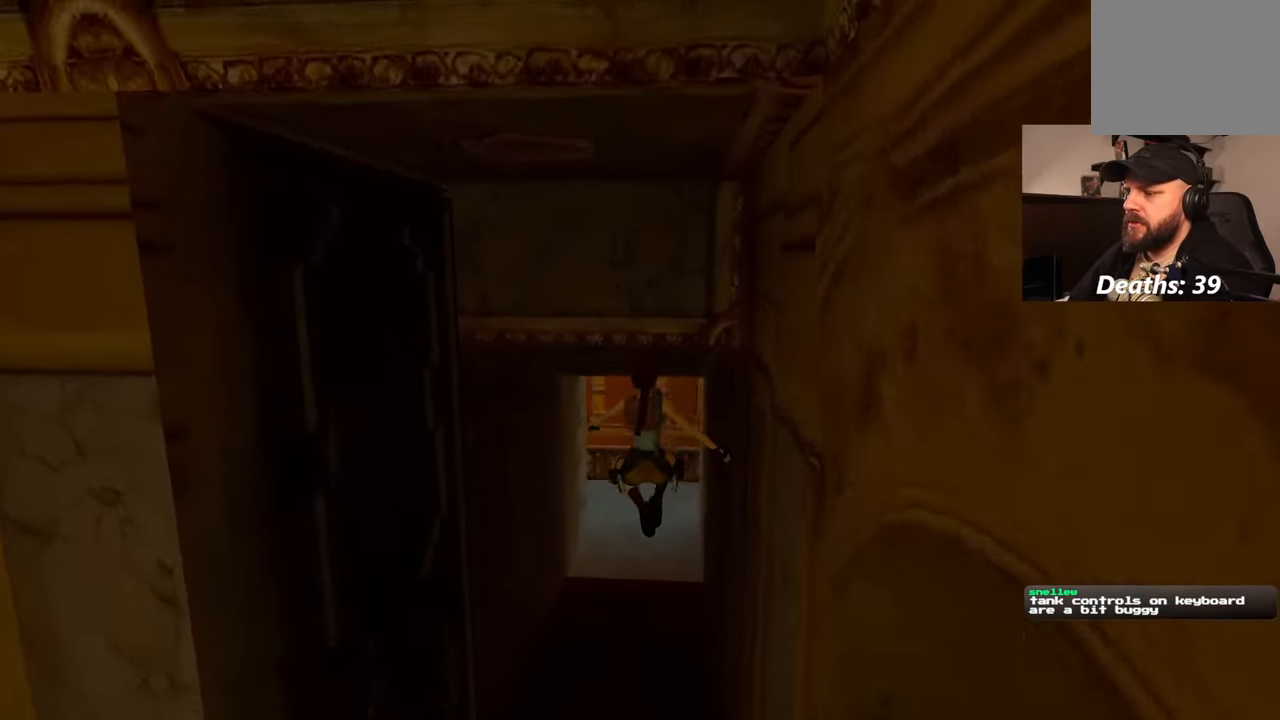
{"buttons": [], "left_stick": "up", "right_stick": "center", "events": []}
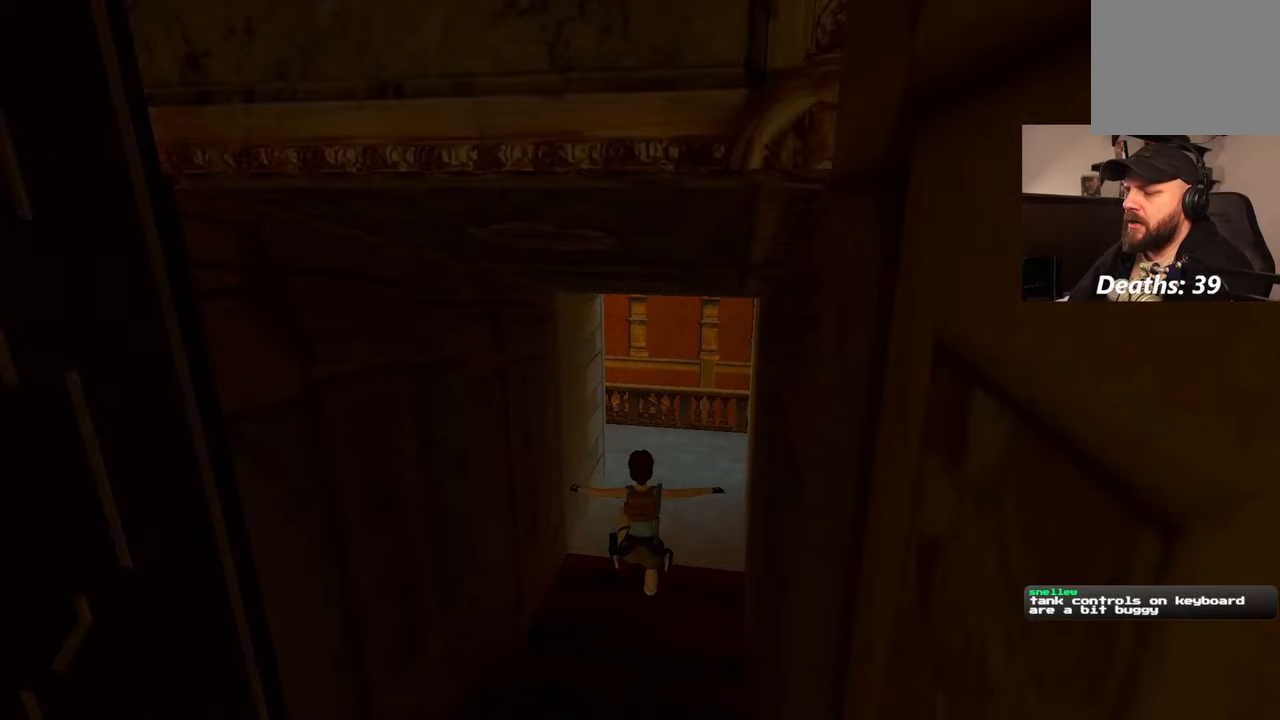
{"buttons": [], "left_stick": "up", "right_stick": "center", "events": [[117, "right_stick", "up-right"], [267, "right_stick", "center"]]}
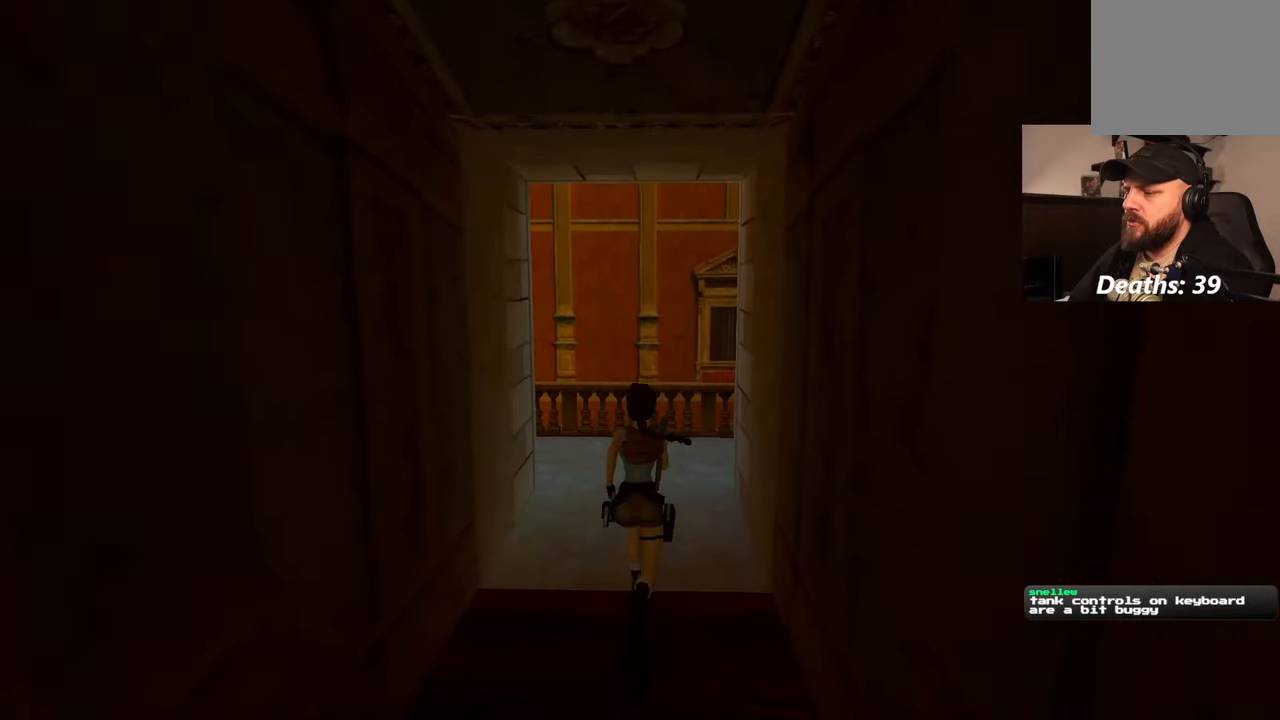
{"buttons": [], "left_stick": "up", "right_stick": "center", "events": []}
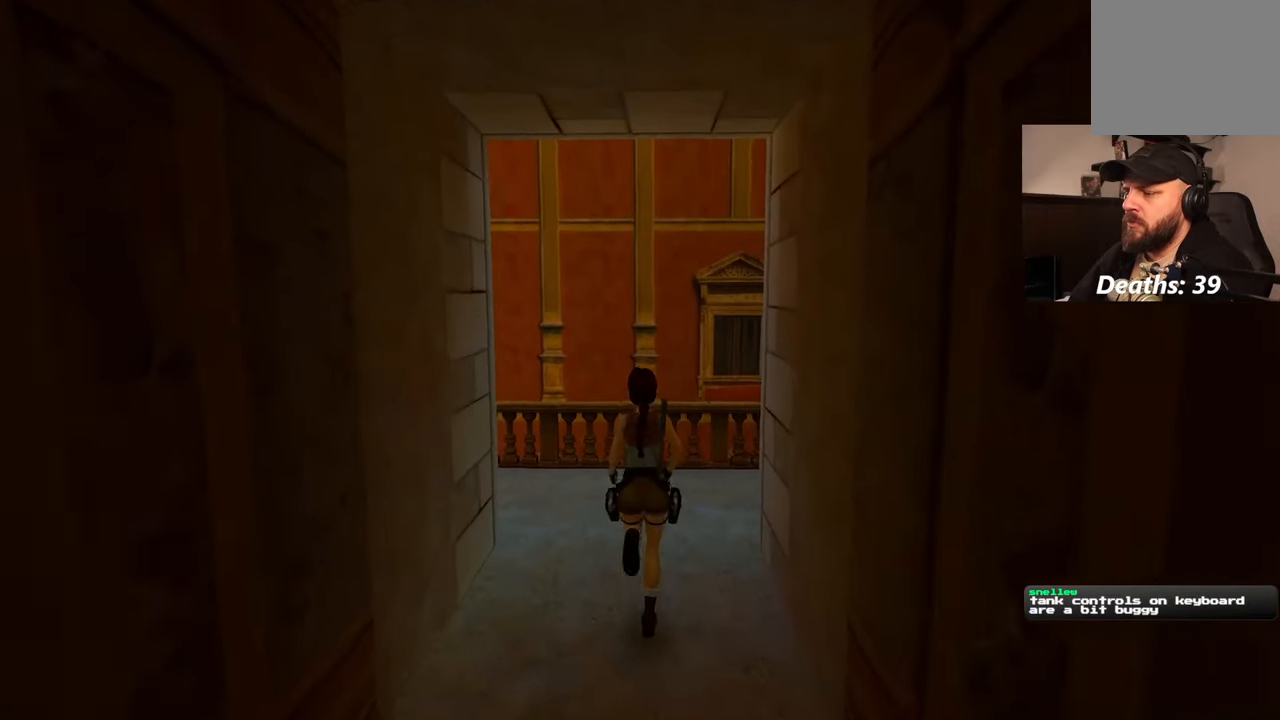
{"buttons": [], "left_stick": "up", "right_stick": "left", "events": [[100, "right_stick", "left"]]}
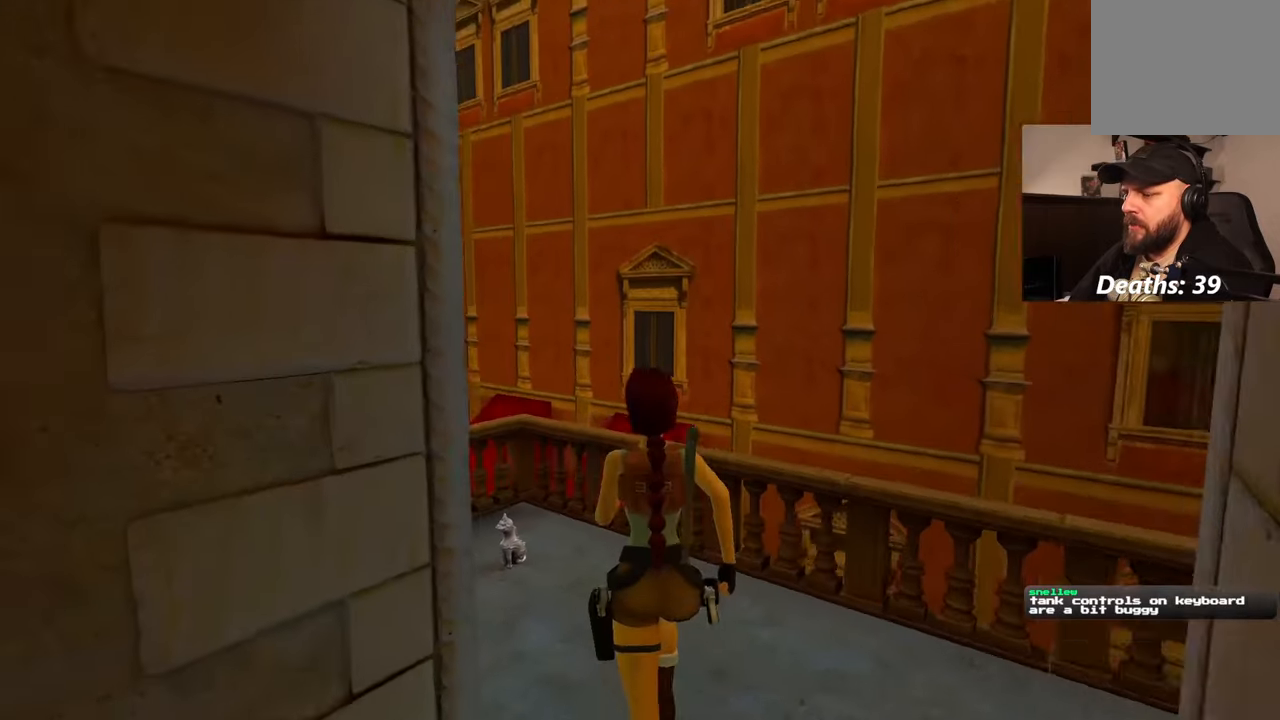
{"buttons": [], "left_stick": "center", "right_stick": "center", "events": [[200, "right_stick", "center"], [300, "left_stick", "center"]]}
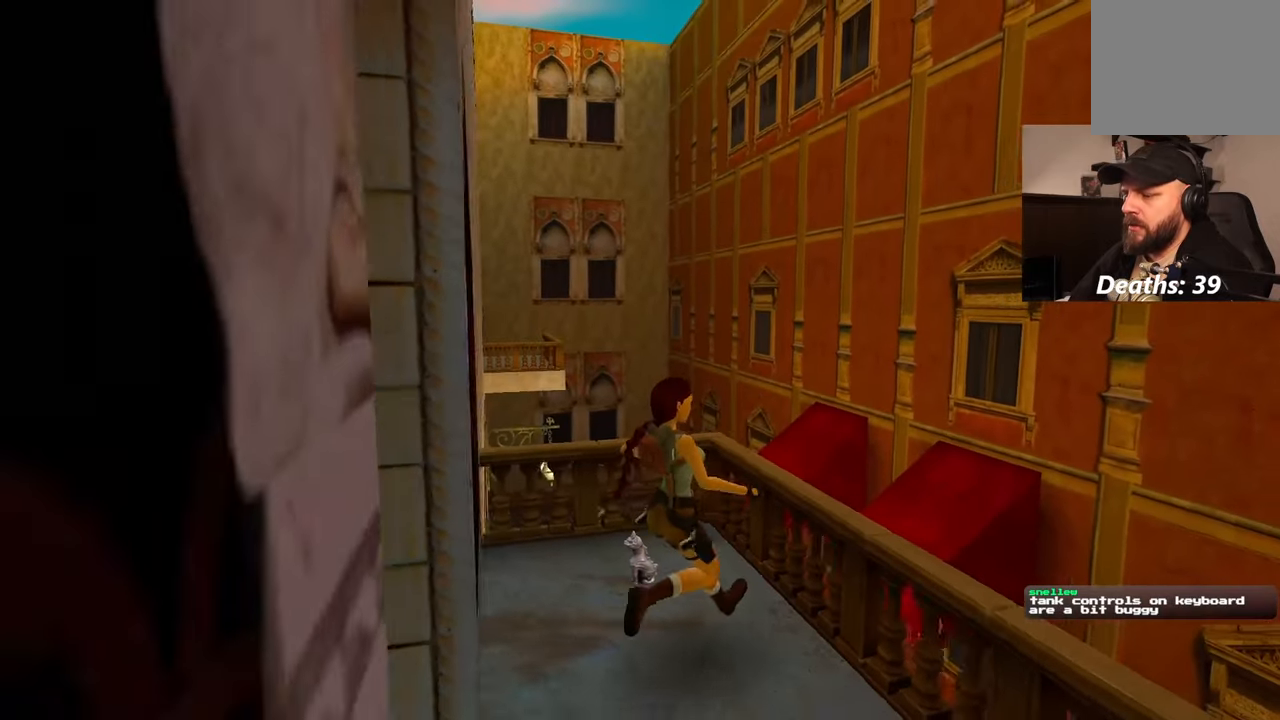
{"buttons": [], "left_stick": "center", "right_stick": "center", "events": [[283, "left_stick", "left"], [400, "left_stick", "up-left"], [500, "left_stick", "center"]]}